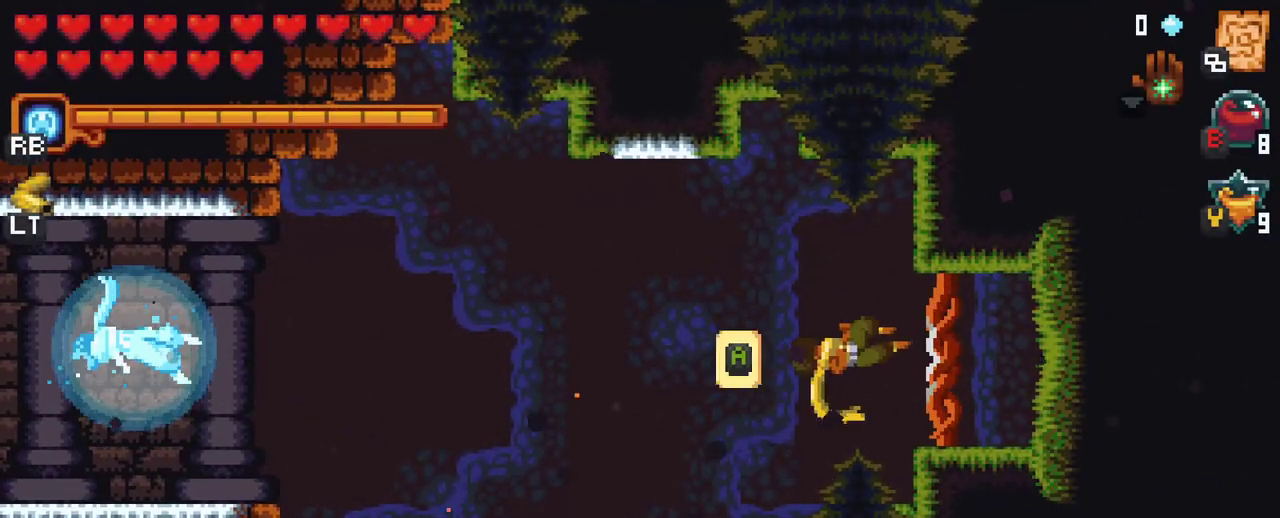
Gameplay with a controller (Xbox layout); each line is a JSON object with the inputs held at the frame after it. "events" lists button and stick changes between this image and that frame as [ms after this image, input, new state], when the widget could be followed in between. Not read: L3 R3.
{"buttons": ["A"], "left_stick": "left", "right_stick": "center", "events": [[50, "left_stick", "left"], [500, "A", "down"]]}
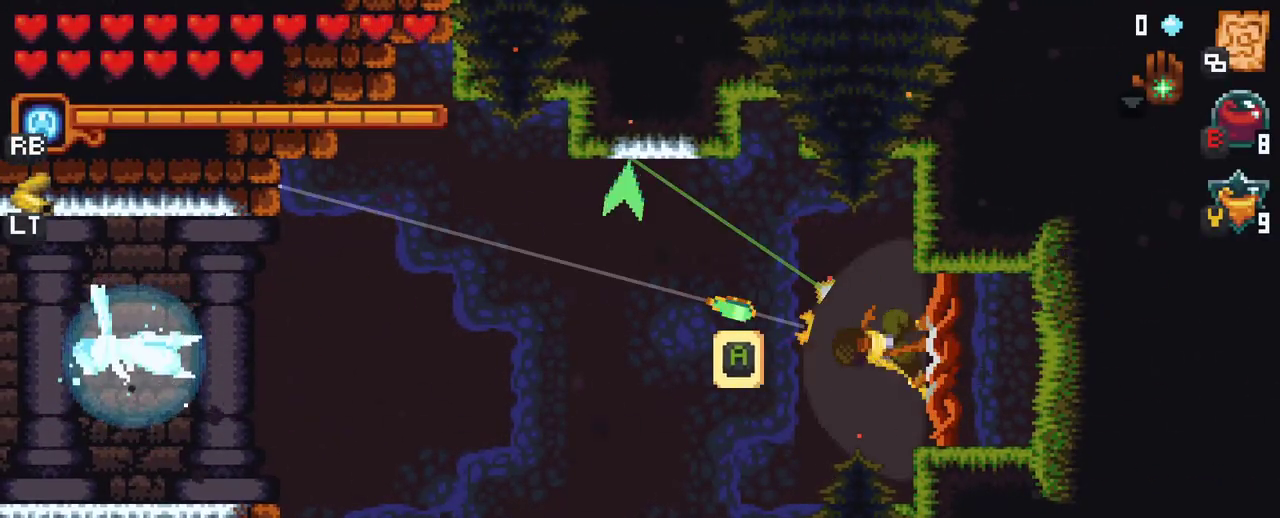
{"buttons": ["A"], "left_stick": "left", "right_stick": "center", "events": [[150, "A", "up"], [350, "A", "down"]]}
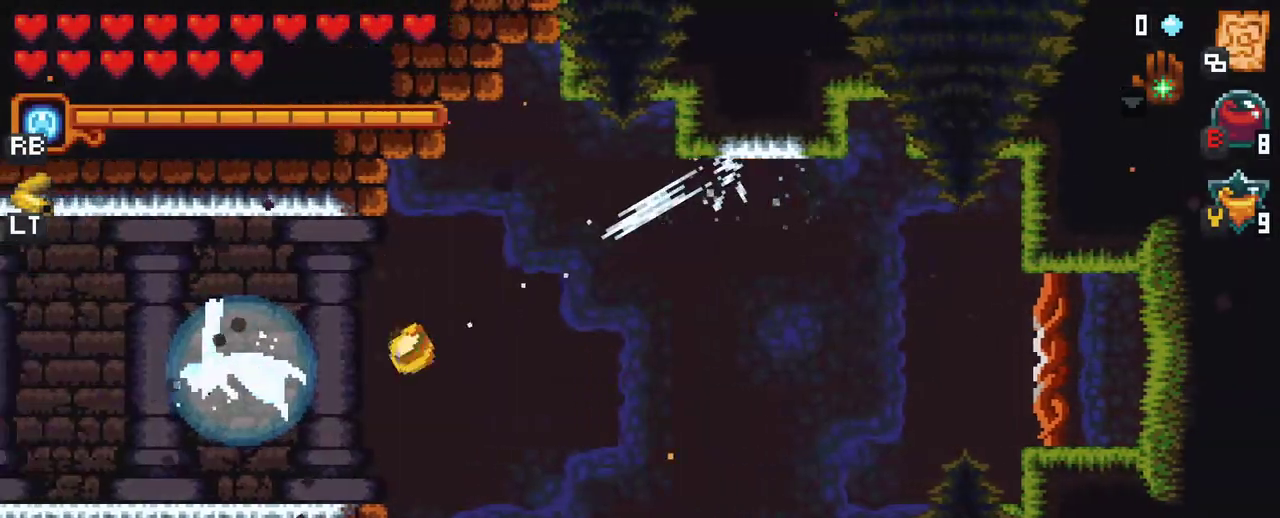
{"buttons": [], "left_stick": "up-left", "right_stick": "center", "events": [[17, "A", "up"], [117, "left_stick", "up-left"], [267, "left_stick", "up"], [483, "left_stick", "up-left"]]}
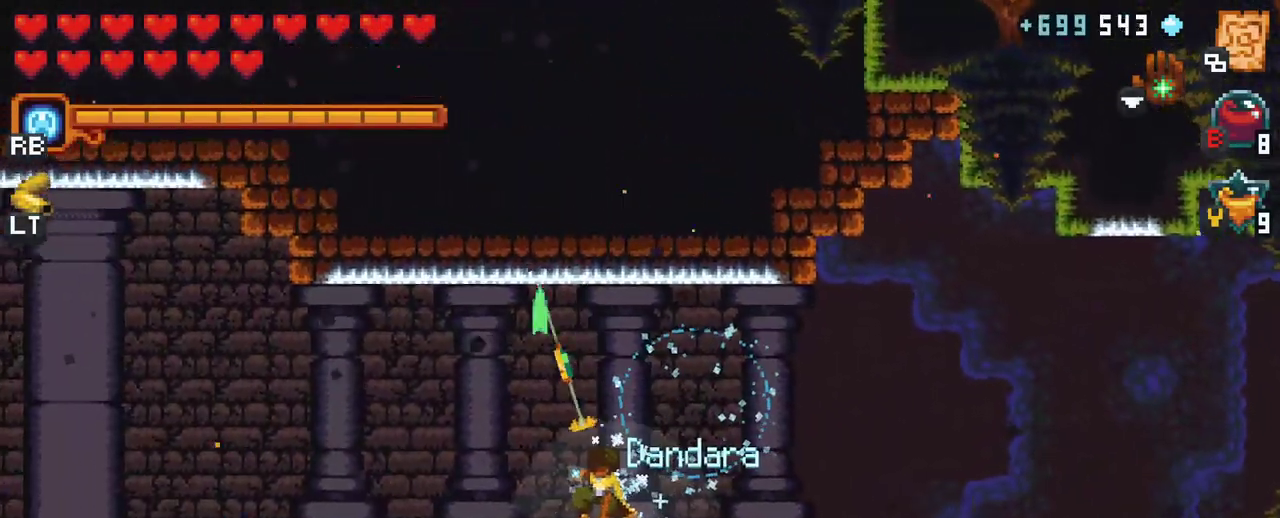
{"buttons": [], "left_stick": "up-left", "right_stick": "center", "events": [[50, "A", "down"], [200, "A", "up"], [400, "A", "down"], [483, "A", "up"]]}
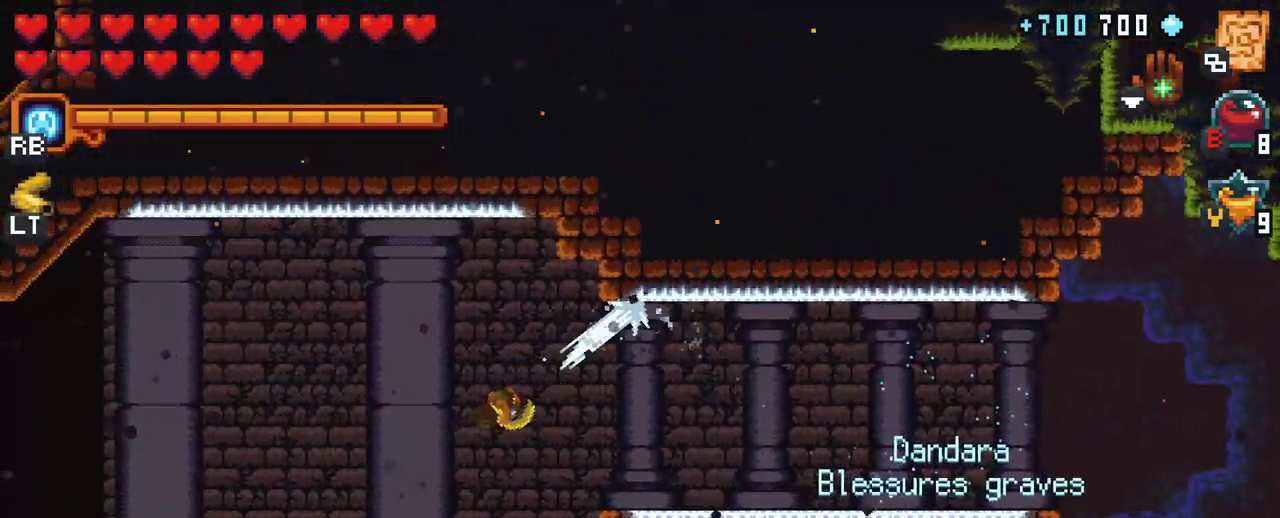
{"buttons": ["A"], "left_stick": "up-left", "right_stick": "center", "events": [[200, "A", "down"], [267, "A", "up"], [483, "A", "down"]]}
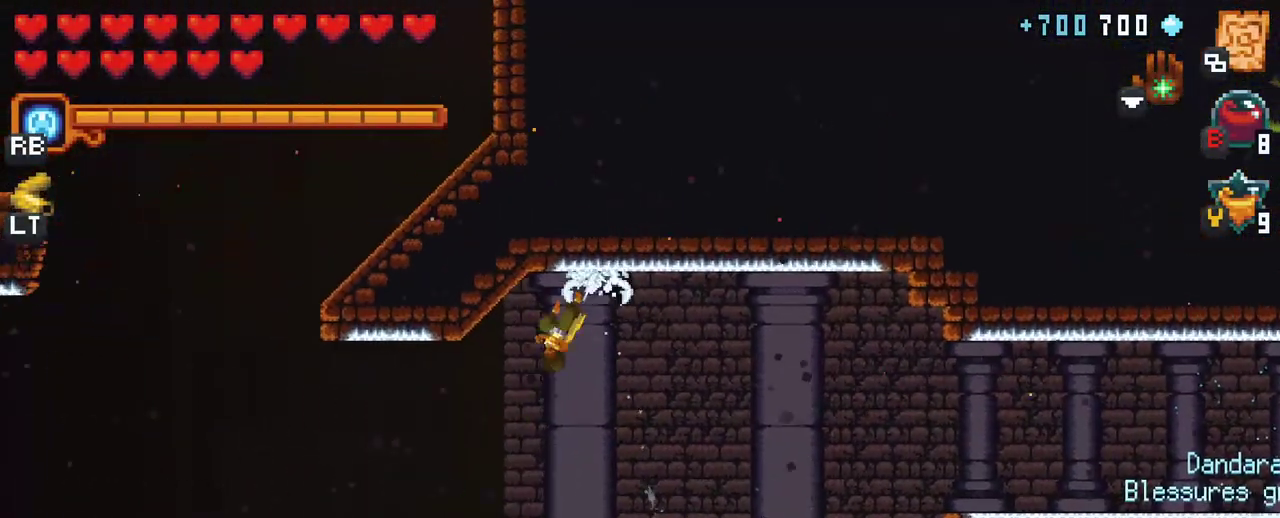
{"buttons": [], "left_stick": "up-left", "right_stick": "center", "events": [[67, "A", "up"], [283, "A", "down"], [350, "A", "up"]]}
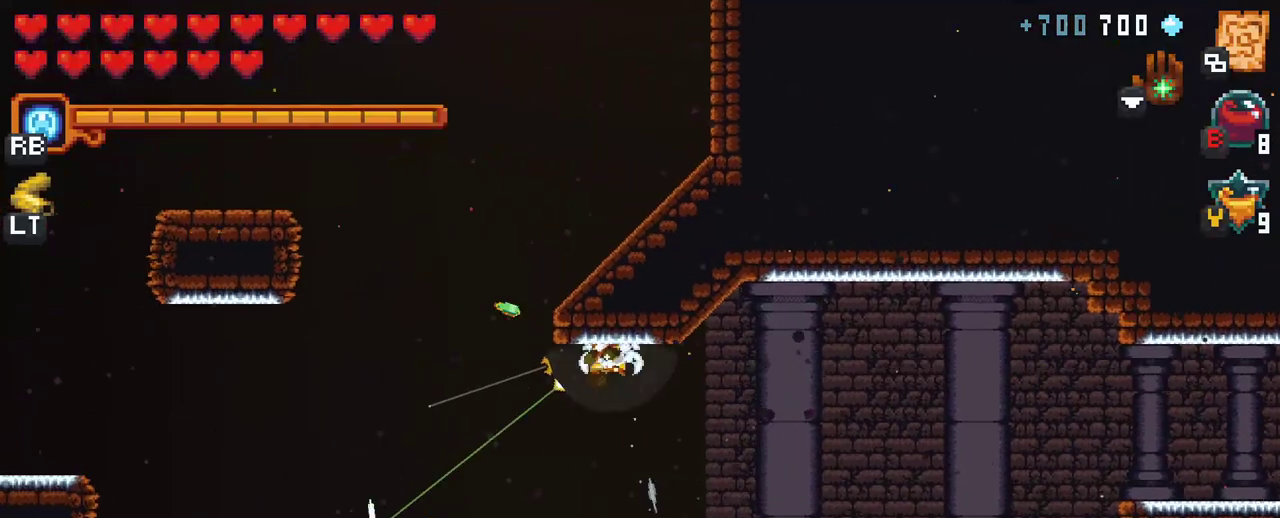
{"buttons": [], "left_stick": "up-left", "right_stick": "center", "events": [[83, "A", "down"], [133, "A", "up"], [367, "A", "down"], [450, "A", "up"]]}
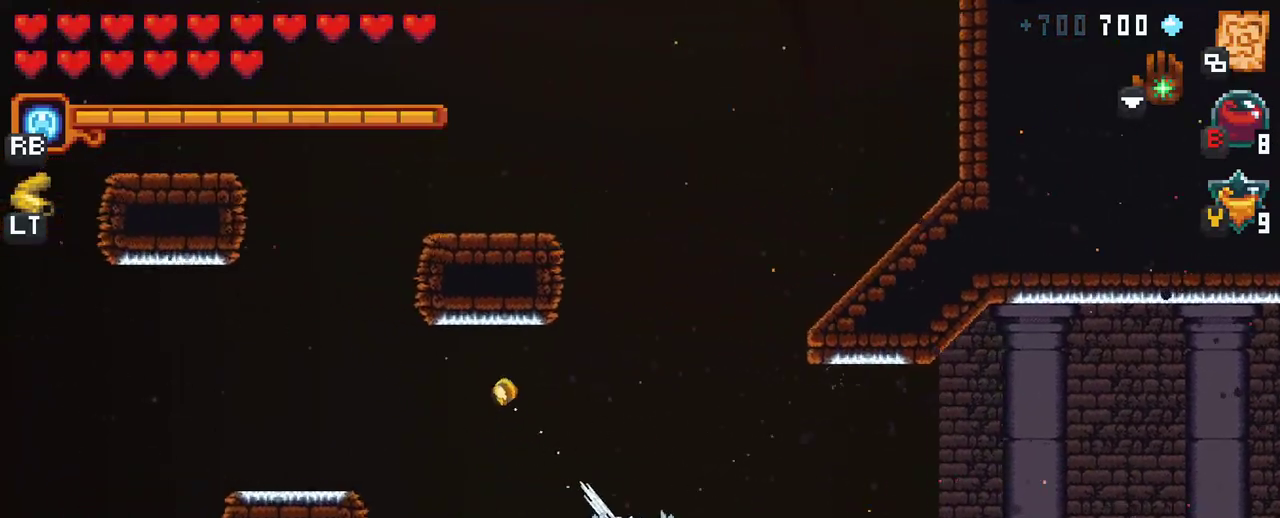
{"buttons": ["A"], "left_stick": "up-left", "right_stick": "center", "events": [[117, "A", "down"], [200, "A", "up"], [450, "A", "down"]]}
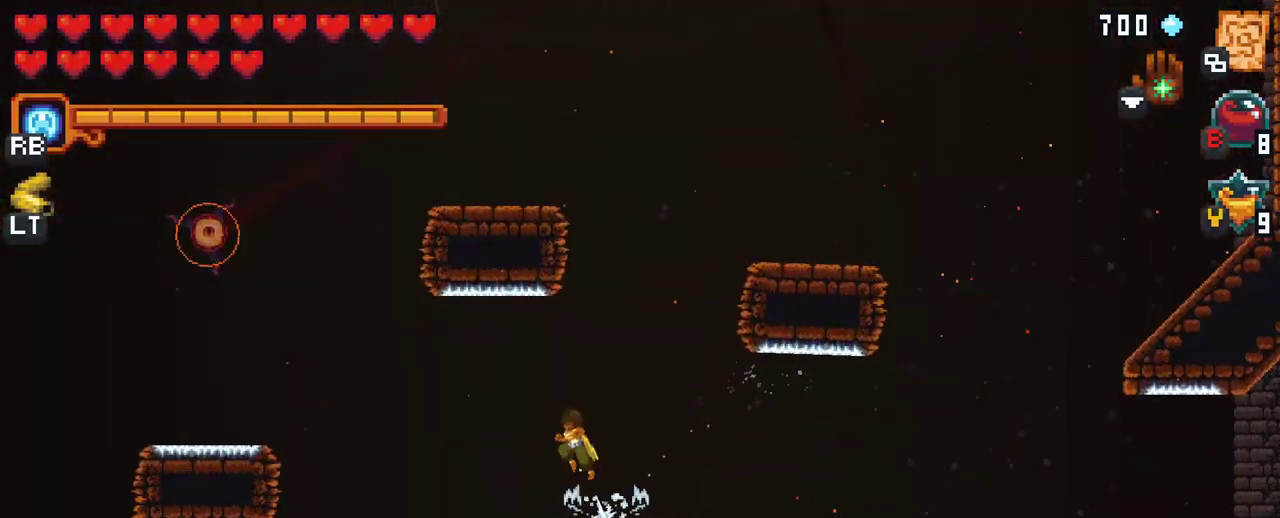
{"buttons": [], "left_stick": "up-left", "right_stick": "center", "events": [[183, "A", "up"], [400, "A", "down"], [500, "A", "up"]]}
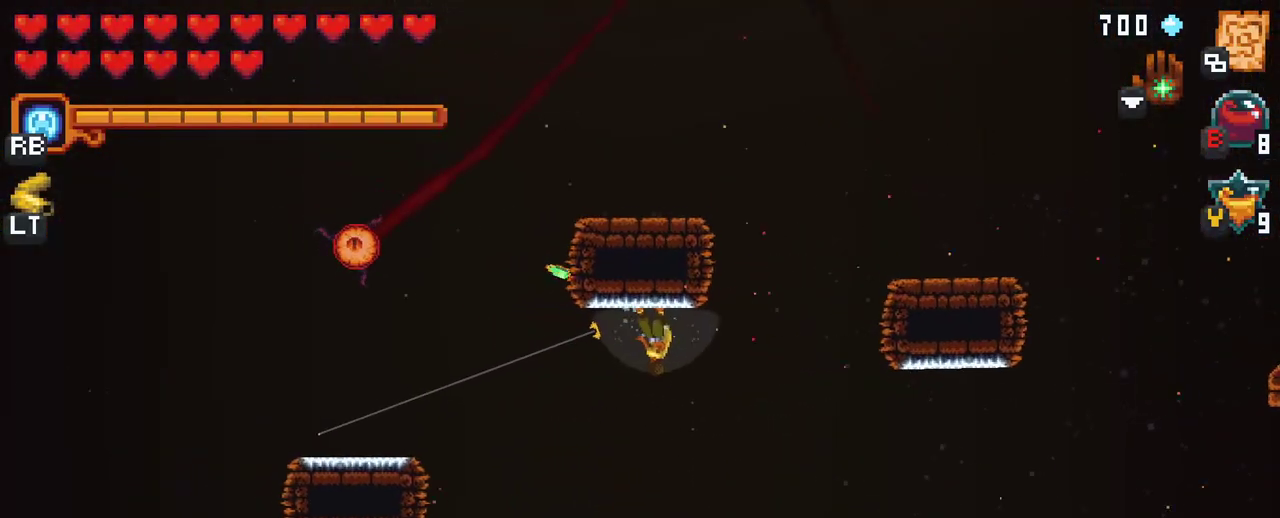
{"buttons": [], "left_stick": "left", "right_stick": "center", "events": [[350, "left_stick", "left"]]}
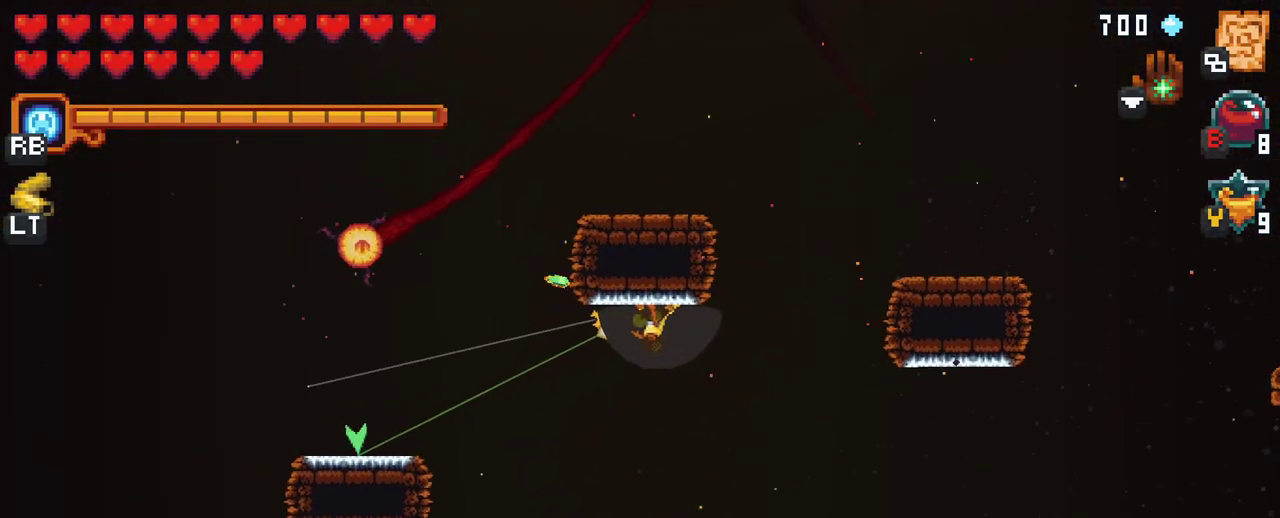
{"buttons": [], "left_stick": "center", "right_stick": "center", "events": [[83, "A", "down"], [200, "A", "up"], [383, "left_stick", "center"]]}
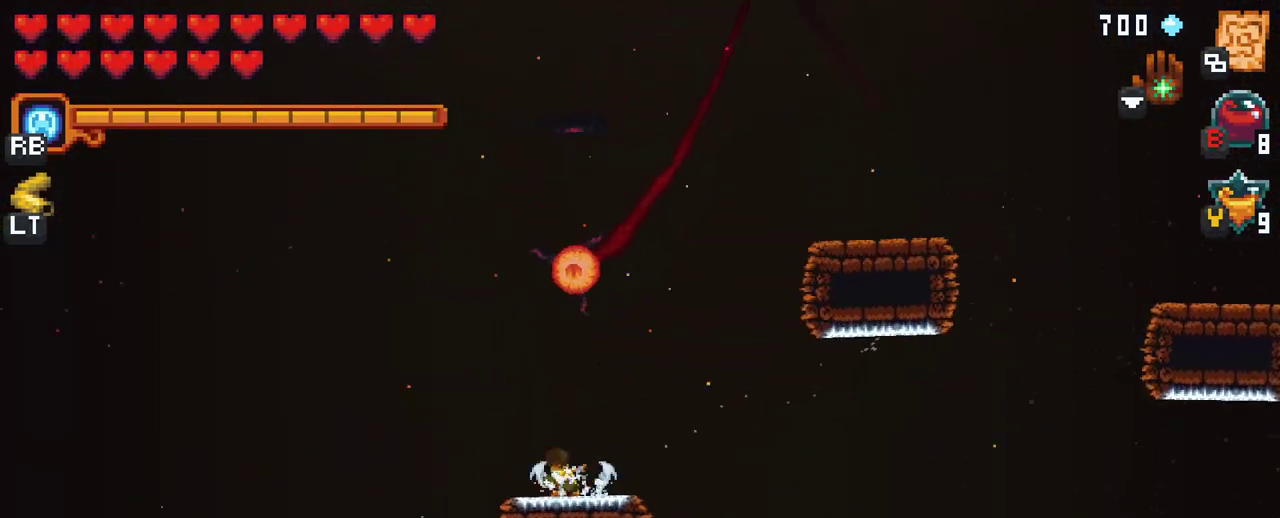
{"buttons": [], "left_stick": "center", "right_stick": "center", "events": []}
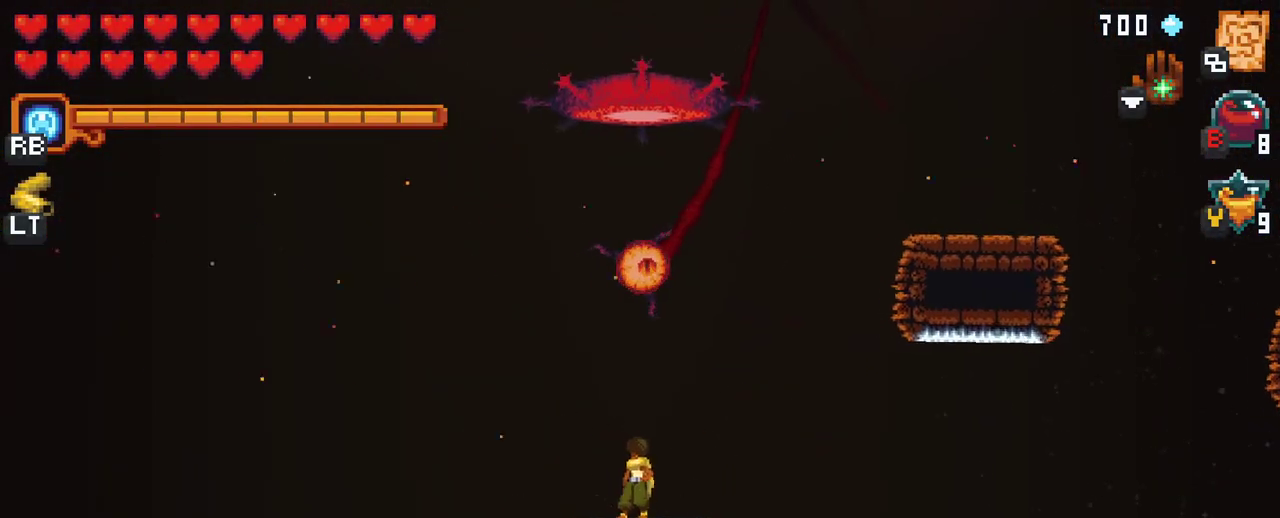
{"buttons": [], "left_stick": "center", "right_stick": "center", "events": []}
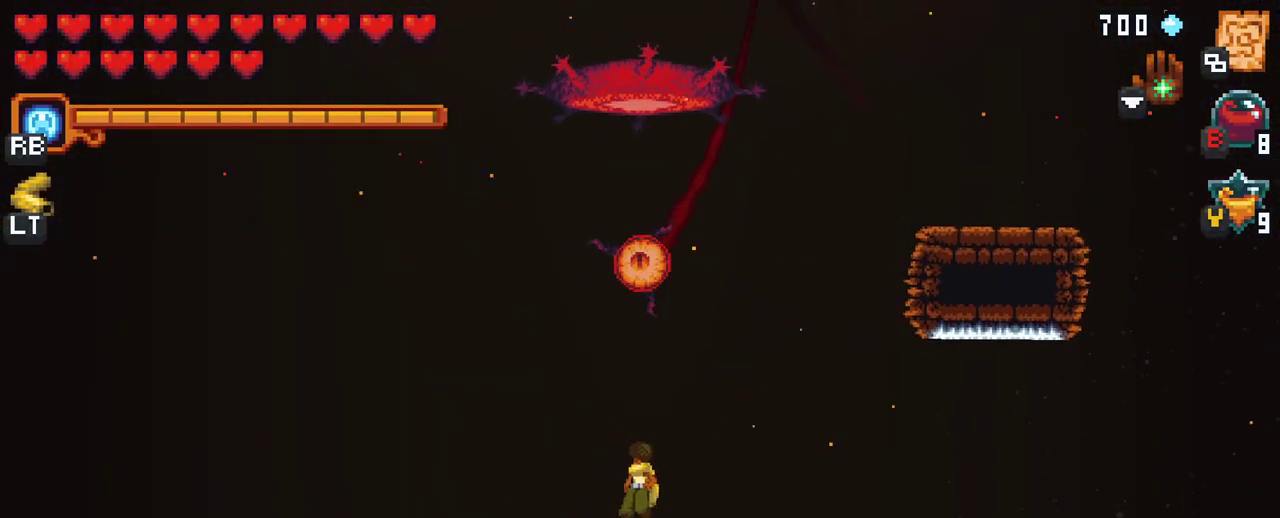
{"buttons": [], "left_stick": "center", "right_stick": "center", "events": []}
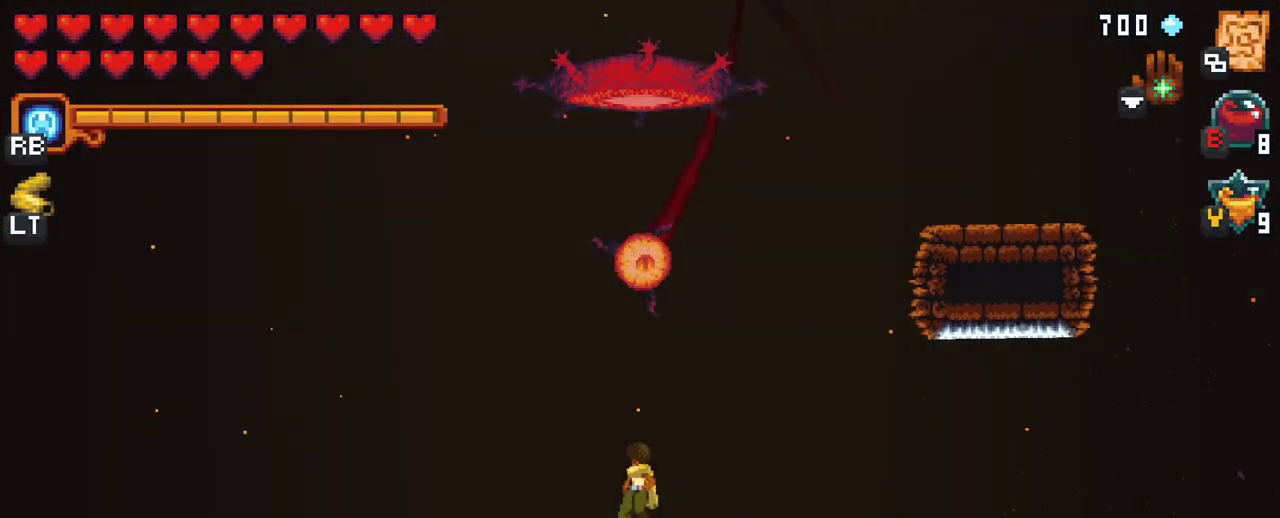
{"buttons": [], "left_stick": "center", "right_stick": "center", "events": []}
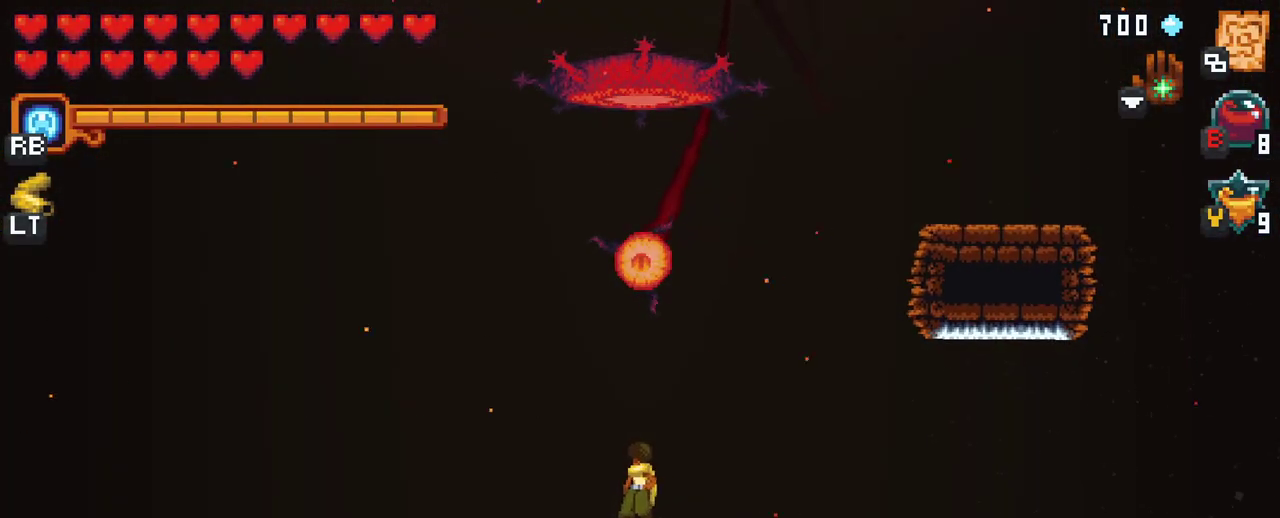
{"buttons": [], "left_stick": "center", "right_stick": "center", "events": []}
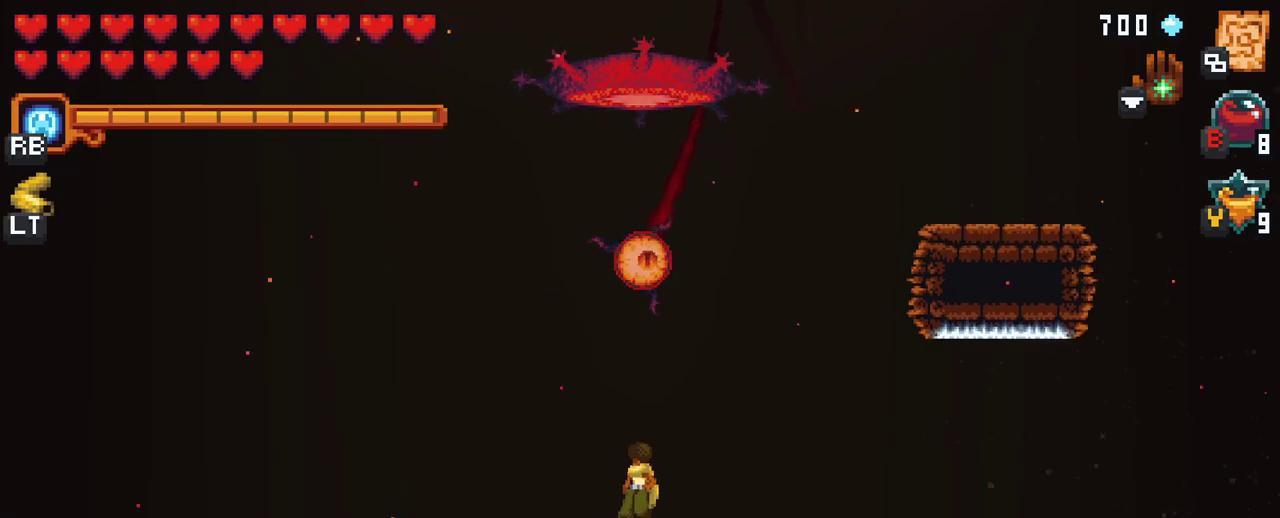
{"buttons": [], "left_stick": "center", "right_stick": "center", "events": []}
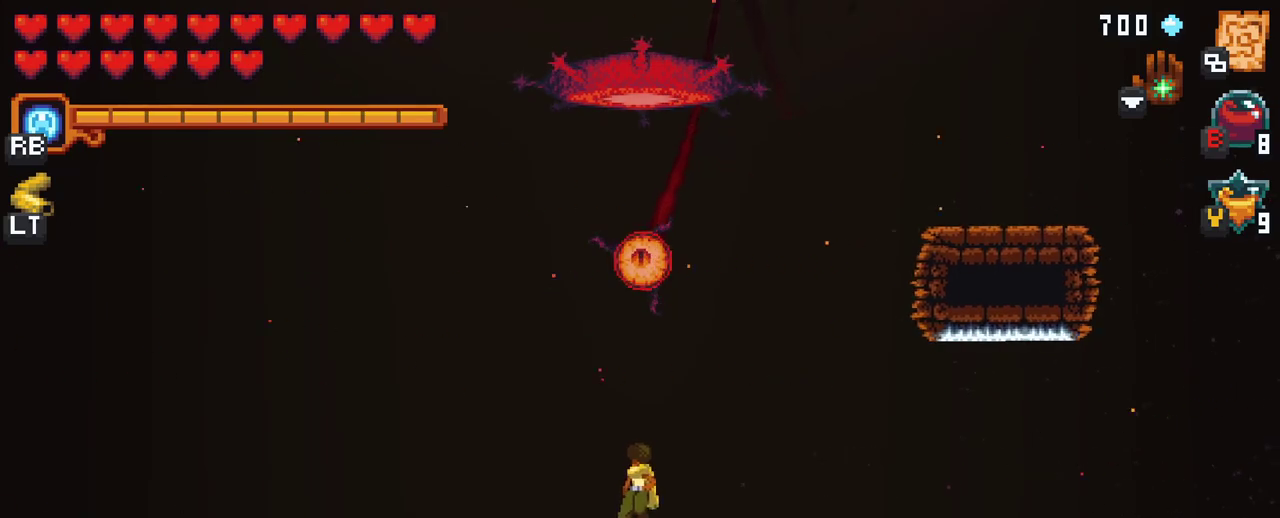
{"buttons": [], "left_stick": "center", "right_stick": "center", "events": []}
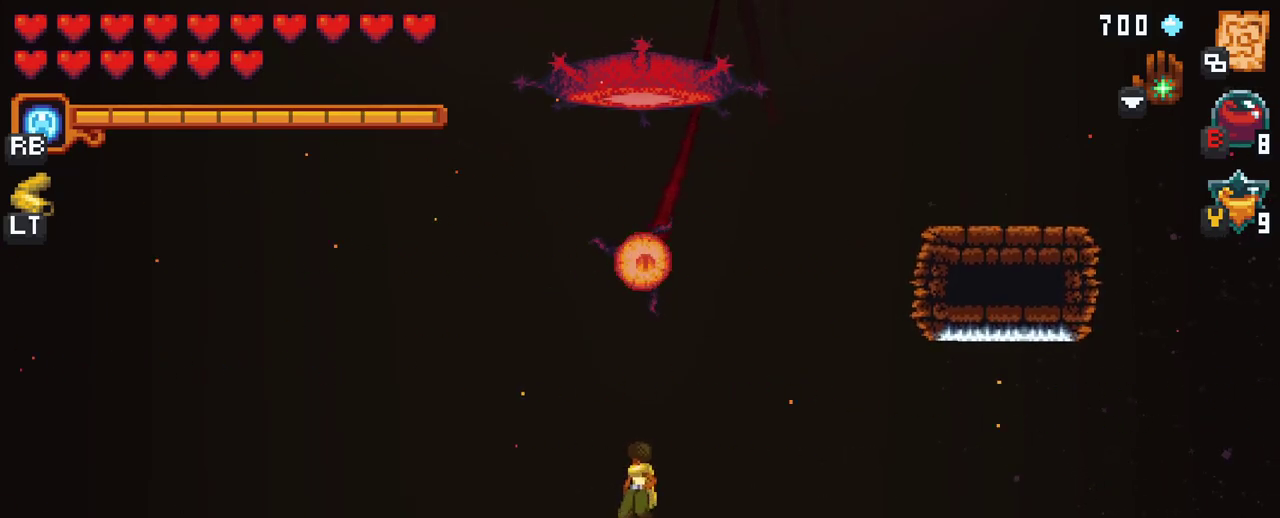
{"buttons": [], "left_stick": "center", "right_stick": "center", "events": []}
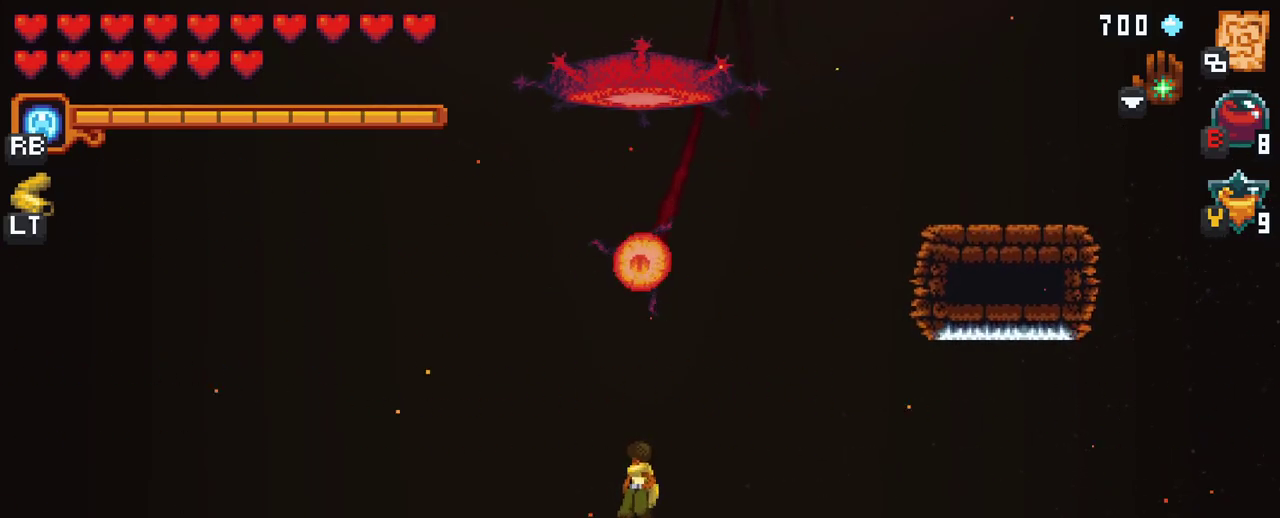
{"buttons": ["A"], "left_stick": "up", "right_stick": "center", "events": [[50, "left_stick", "up"], [400, "A", "down"]]}
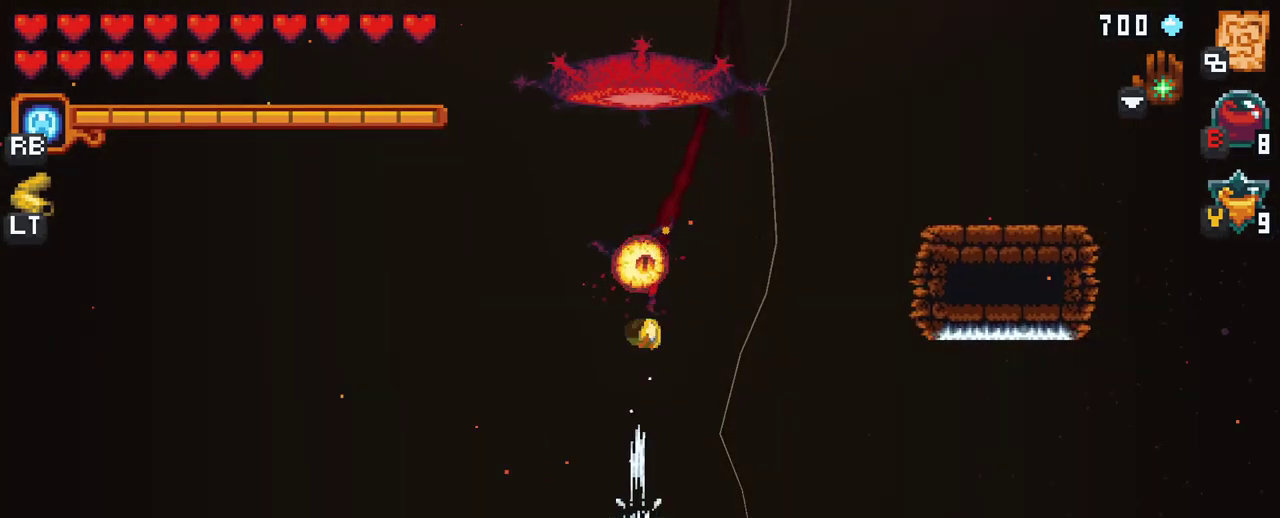
{"buttons": [], "left_stick": "center", "right_stick": "center", "events": [[50, "A", "up"], [383, "left_stick", "center"]]}